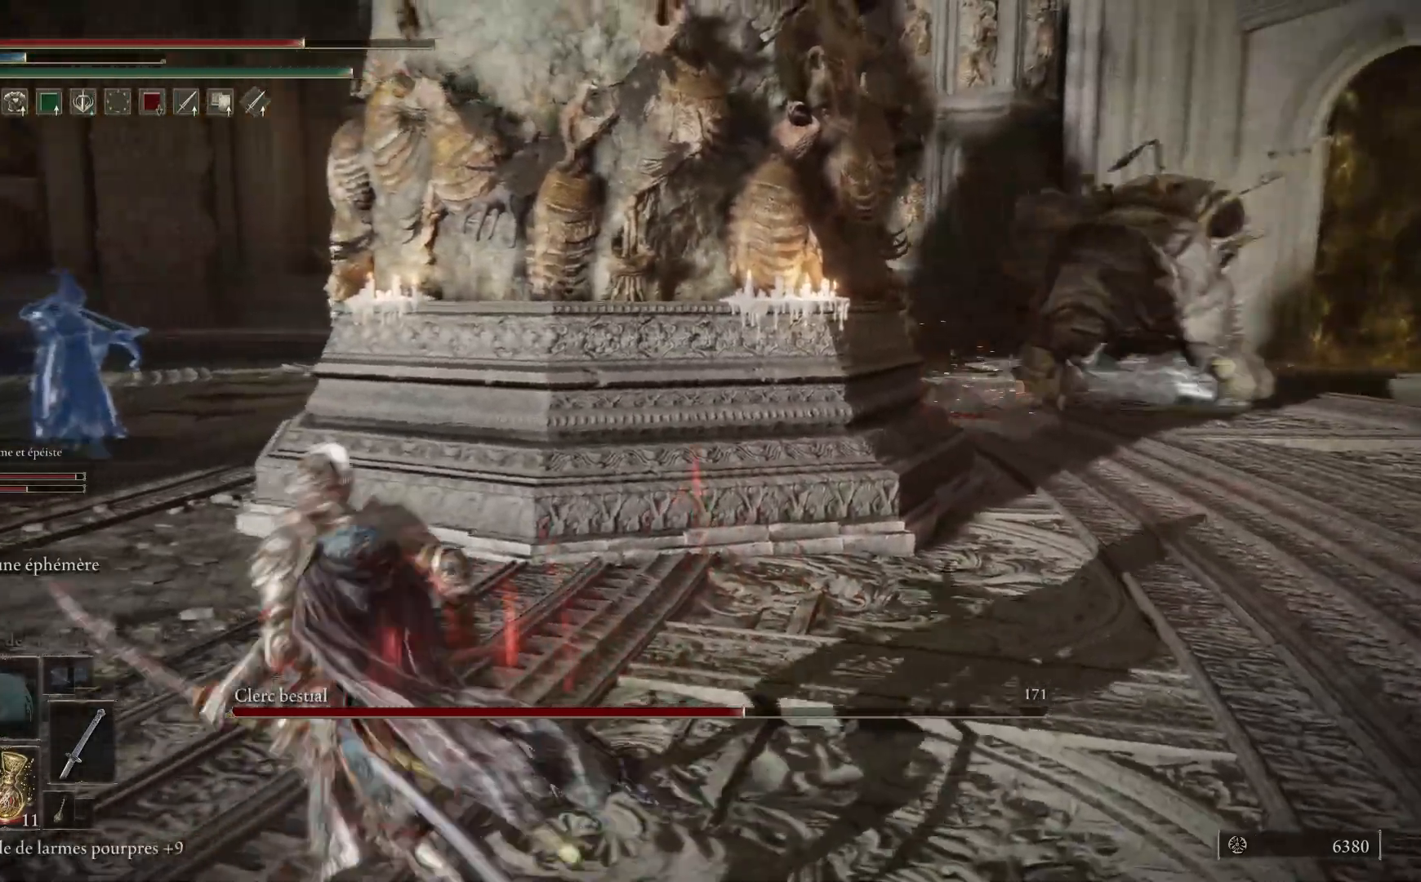
Gameplay with a controller (Xbox layout); each line is a JSON object with the inputs held at the frame after it. "events" lists button and stick changes between this image and that frame as [ms after this image, input, new state], when the widget could be followed in between.
{"buttons": [], "left_stick": "up-right", "right_stick": "center", "events": [[83, "right_stick", "right"], [217, "left_stick", "up-right"], [383, "right_stick", "center"]]}
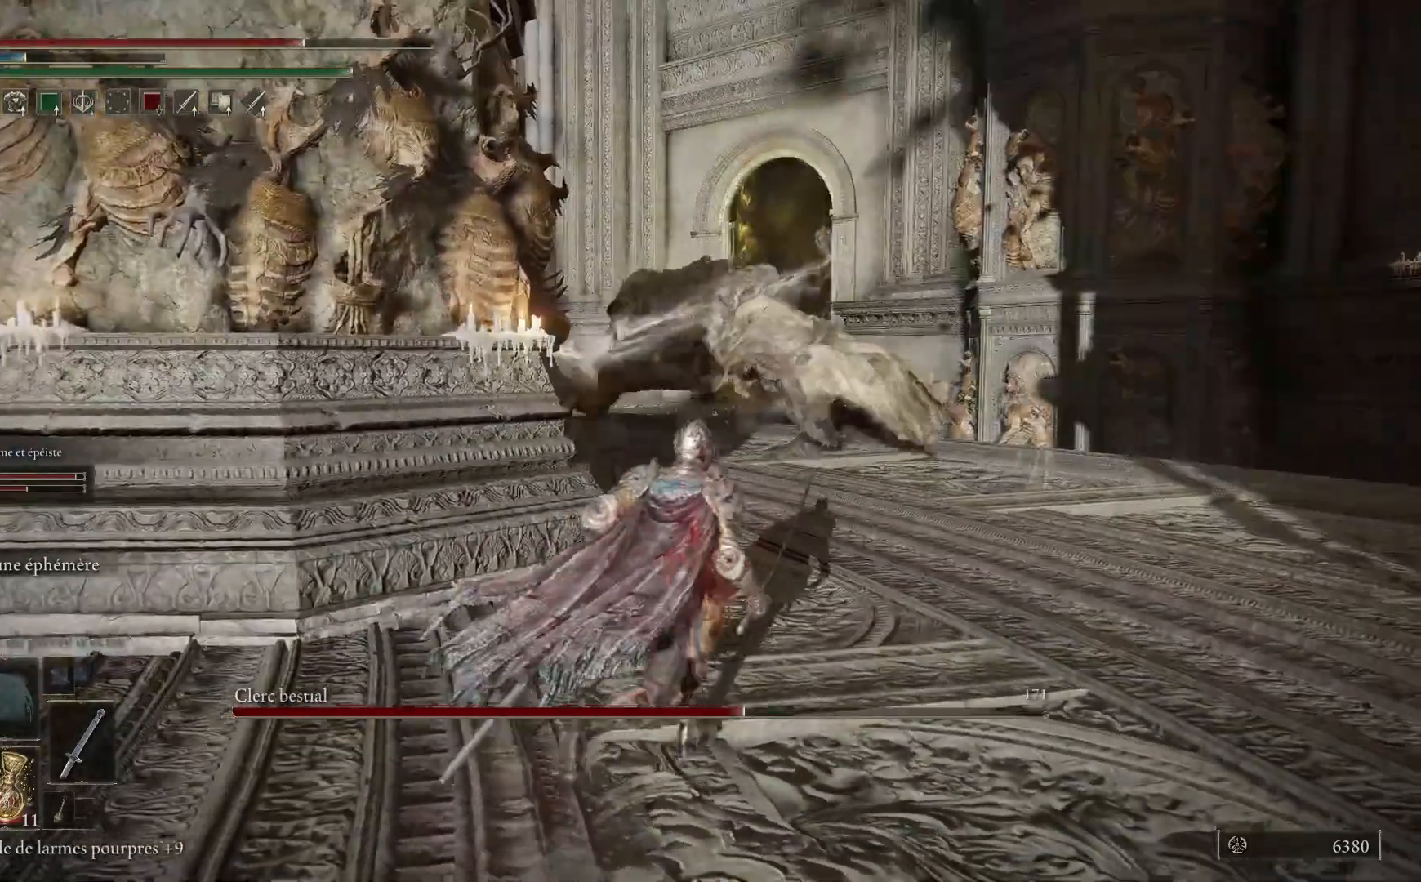
{"buttons": ["B"], "left_stick": "up-right", "right_stick": "center", "events": [[50, "R3", "down"], [133, "R3", "up"], [333, "B", "down"]]}
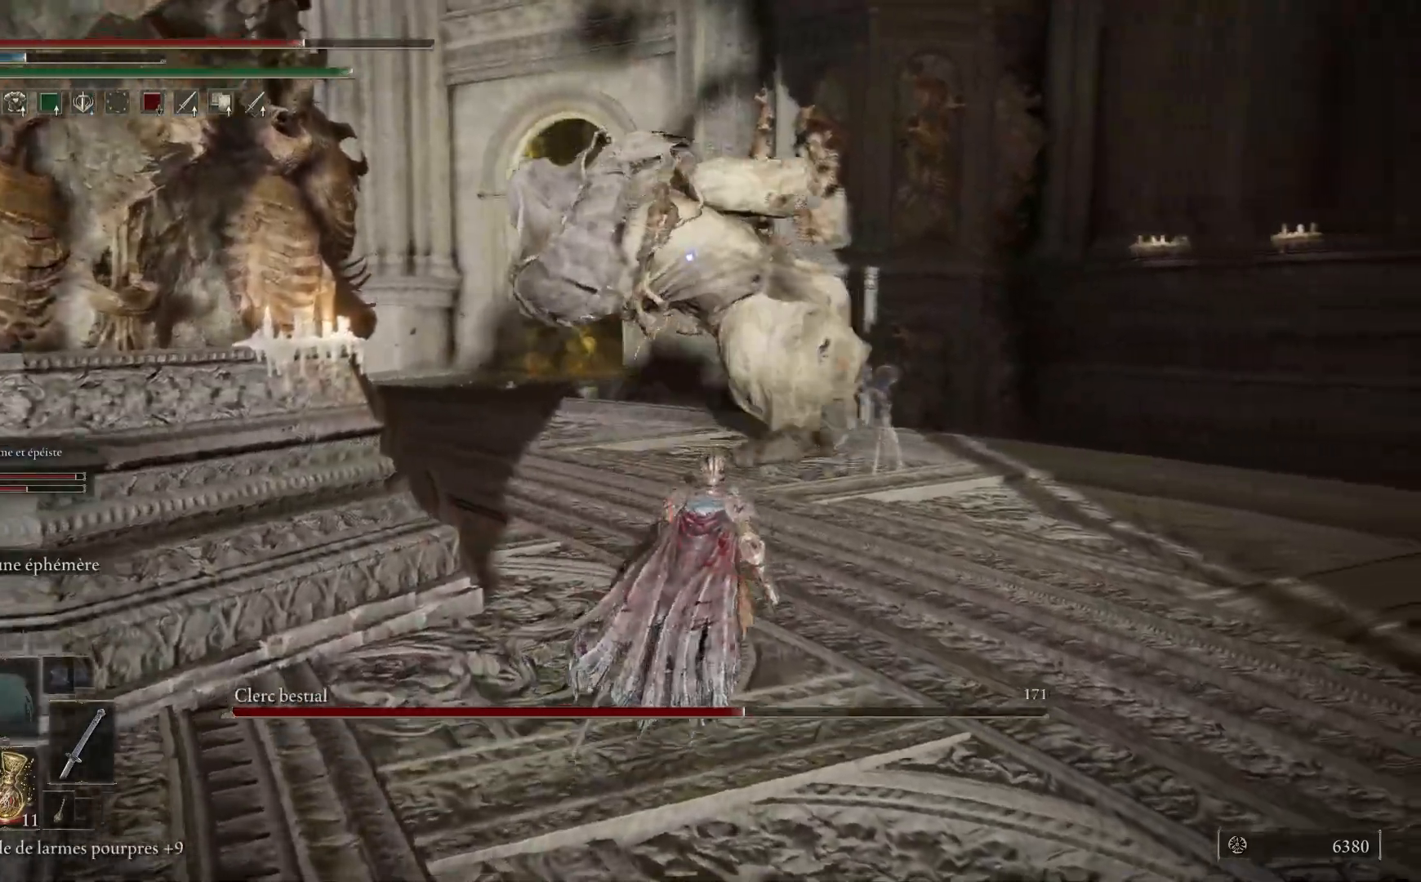
{"buttons": ["B"], "left_stick": "up", "right_stick": "center", "events": [[417, "left_stick", "up"]]}
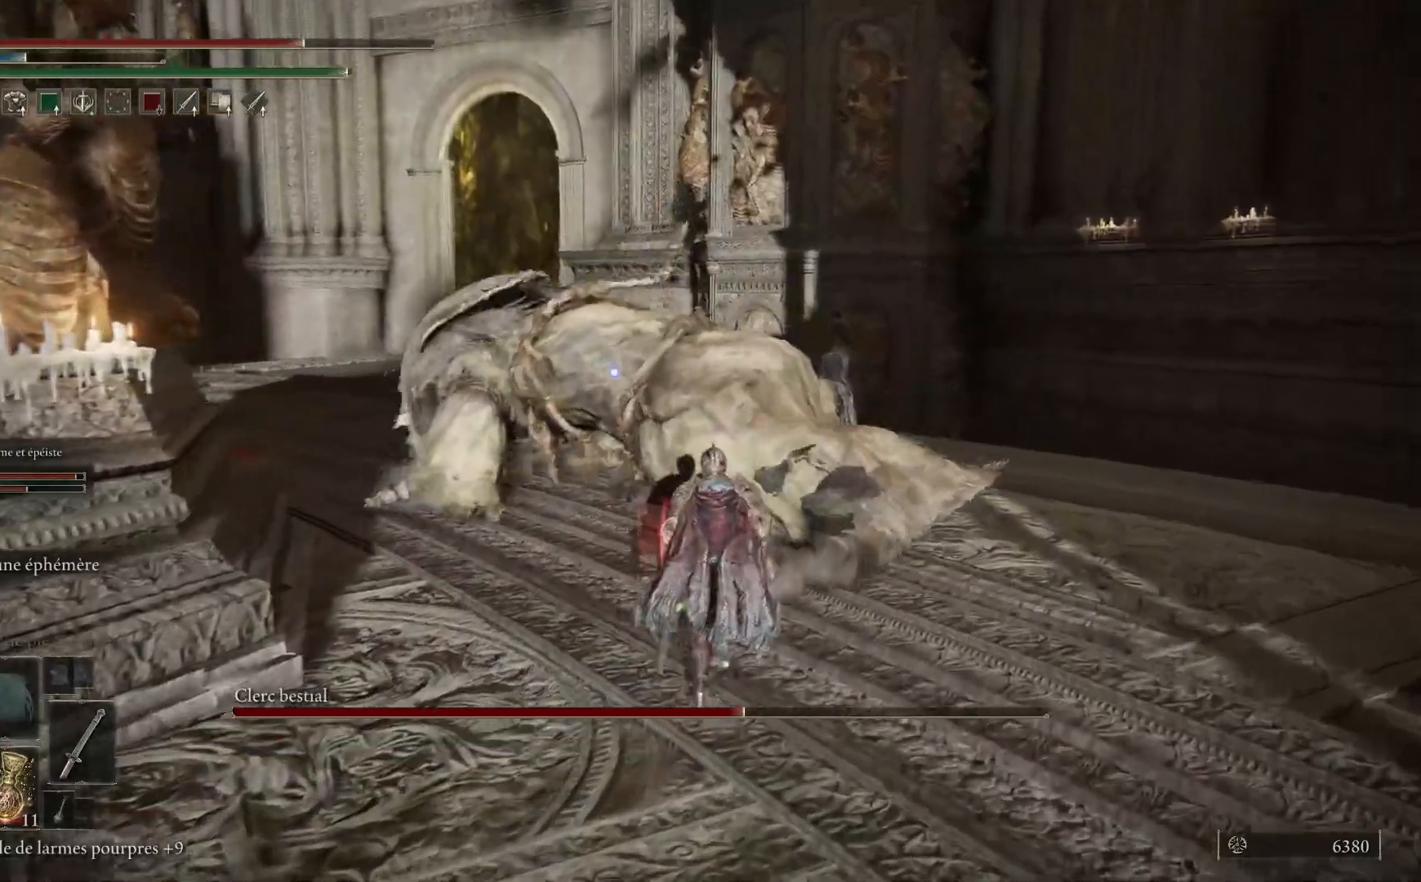
{"buttons": ["L1"], "left_stick": "up", "right_stick": "center", "events": [[83, "L1", "down"], [183, "L1", "up"], [250, "L1", "down"], [283, "B", "up"], [383, "L1", "up"], [433, "L1", "down"]]}
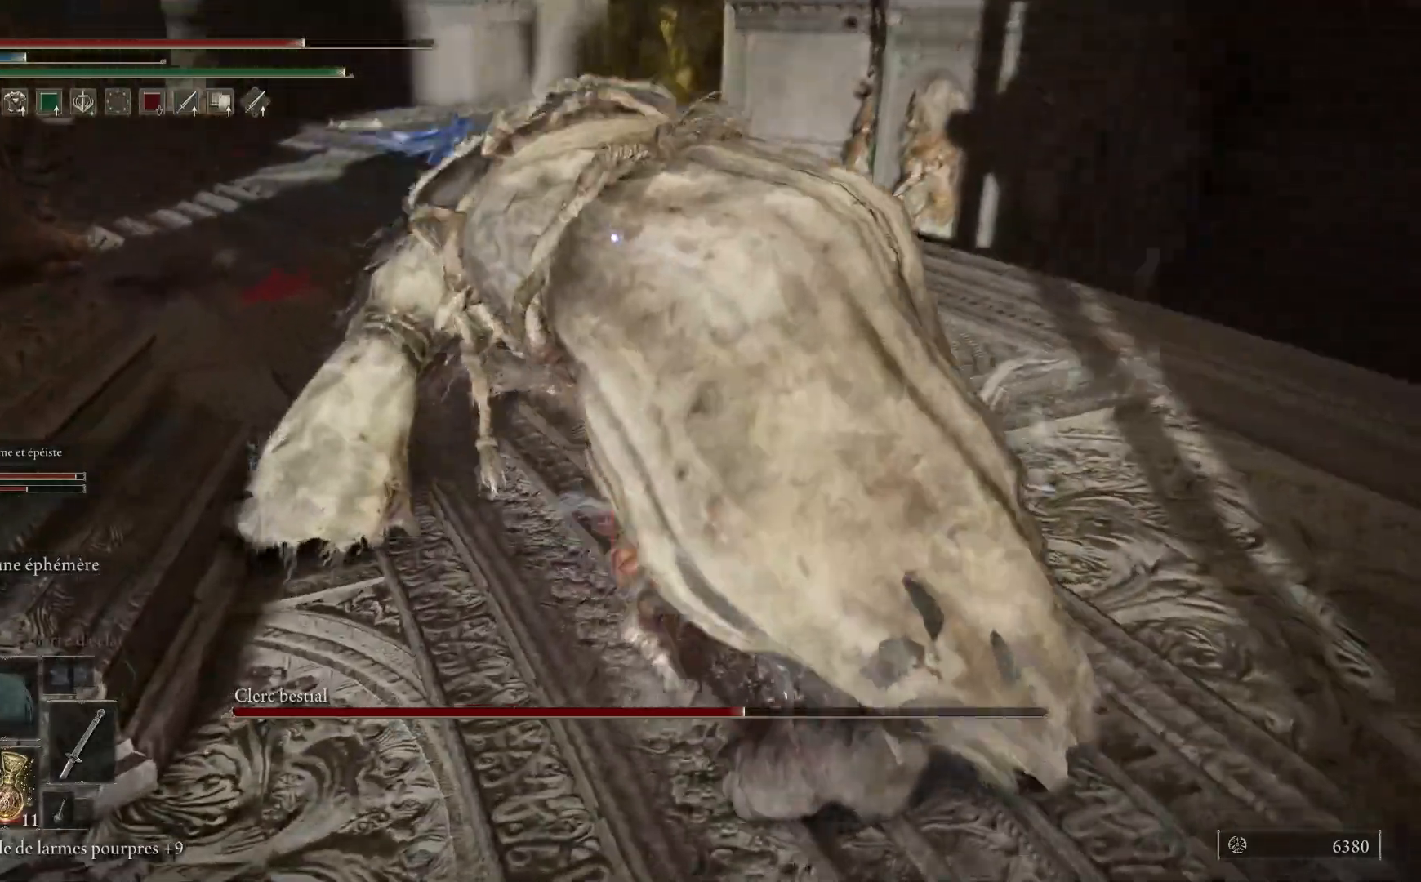
{"buttons": [], "left_stick": "up", "right_stick": "center", "events": [[67, "L1", "up"], [133, "L1", "down"], [233, "L1", "up"], [317, "L1", "down"], [433, "L1", "up"]]}
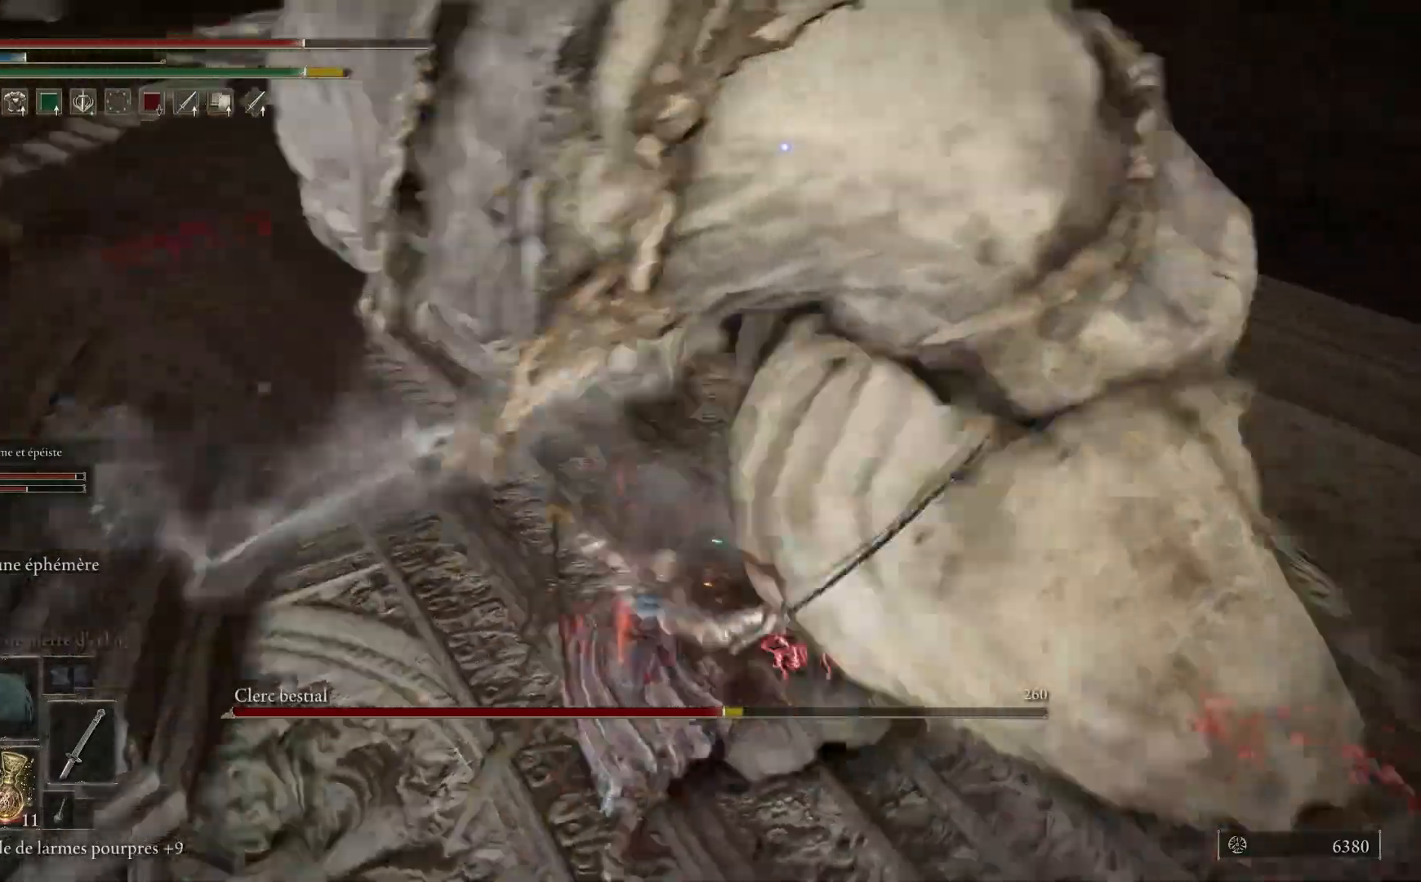
{"buttons": [], "left_stick": "up", "right_stick": "center", "events": [[17, "L1", "down"], [117, "L1", "up"], [200, "L1", "down"], [317, "L1", "up"], [367, "L1", "down"], [500, "L1", "up"]]}
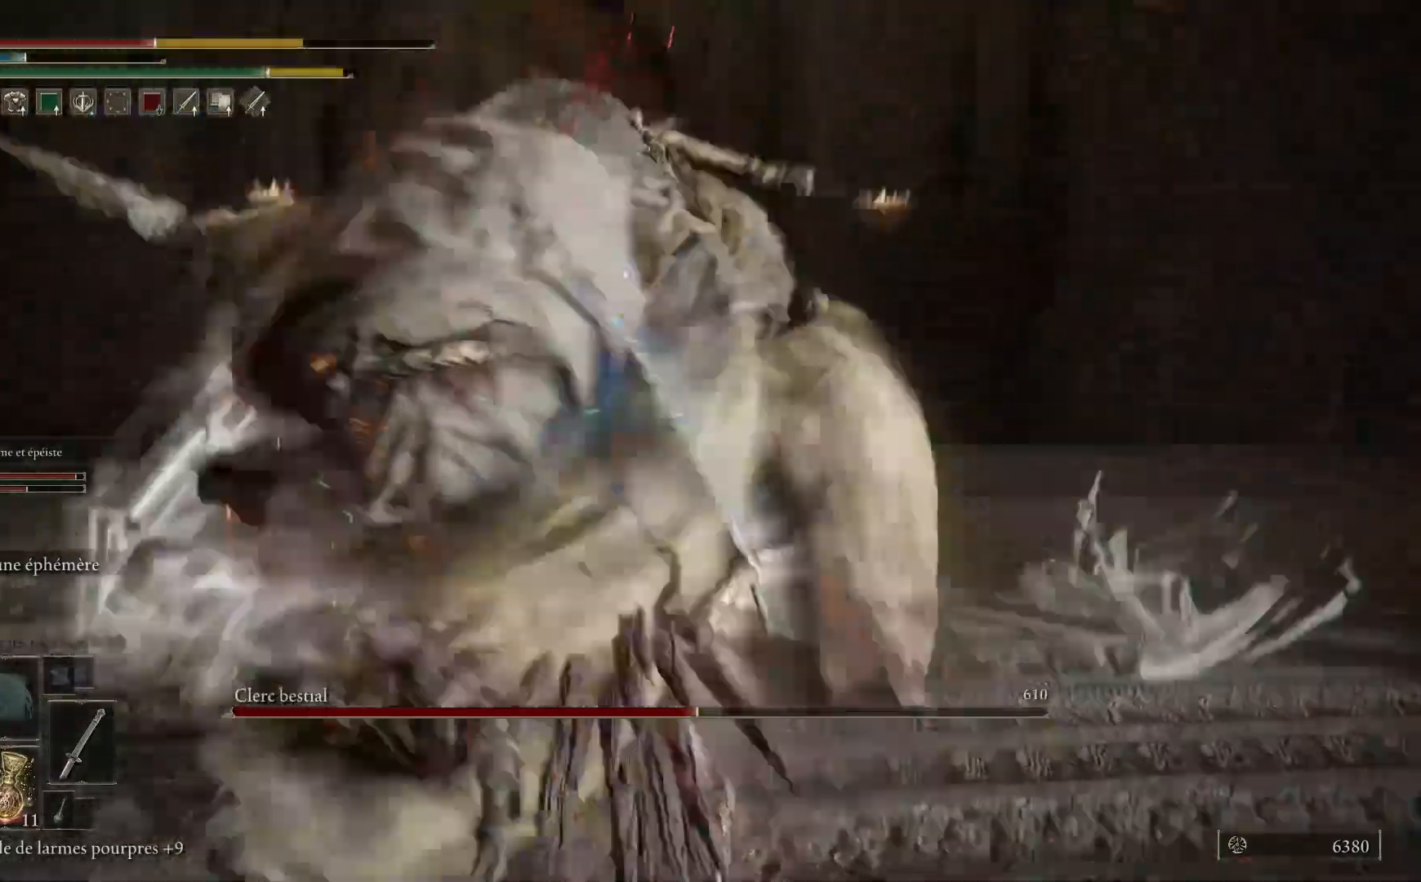
{"buttons": ["L1"], "left_stick": "up", "right_stick": "center", "events": [[50, "L1", "down"], [183, "L1", "up"], [233, "L1", "down"], [350, "L1", "up"], [417, "L1", "down"]]}
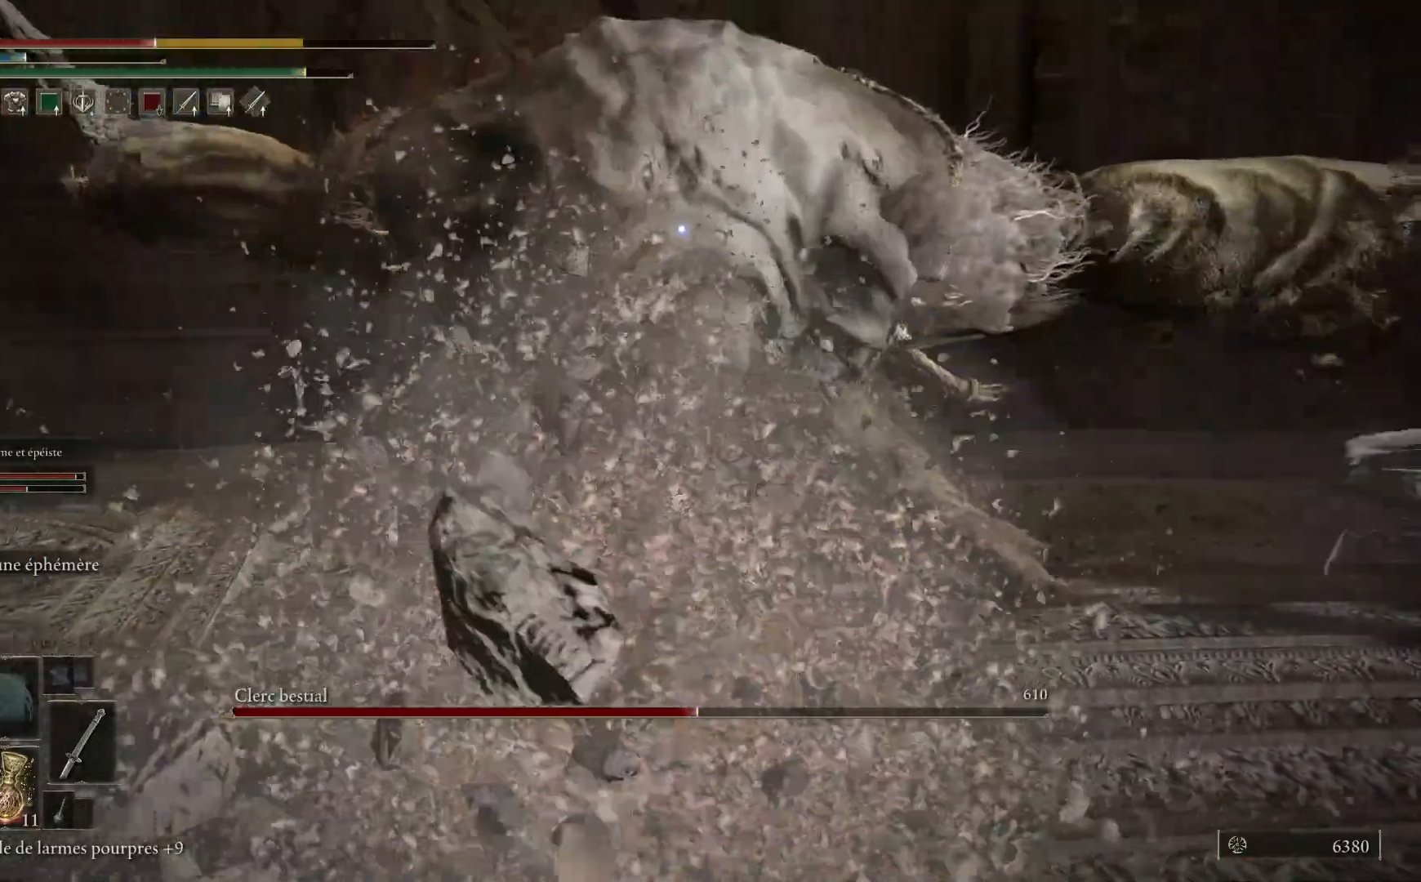
{"buttons": ["L1"], "left_stick": "up", "right_stick": "center", "events": [[50, "L1", "up"], [117, "L1", "down"], [233, "L1", "up"], [300, "L1", "down"], [450, "L1", "up"], [500, "L1", "down"]]}
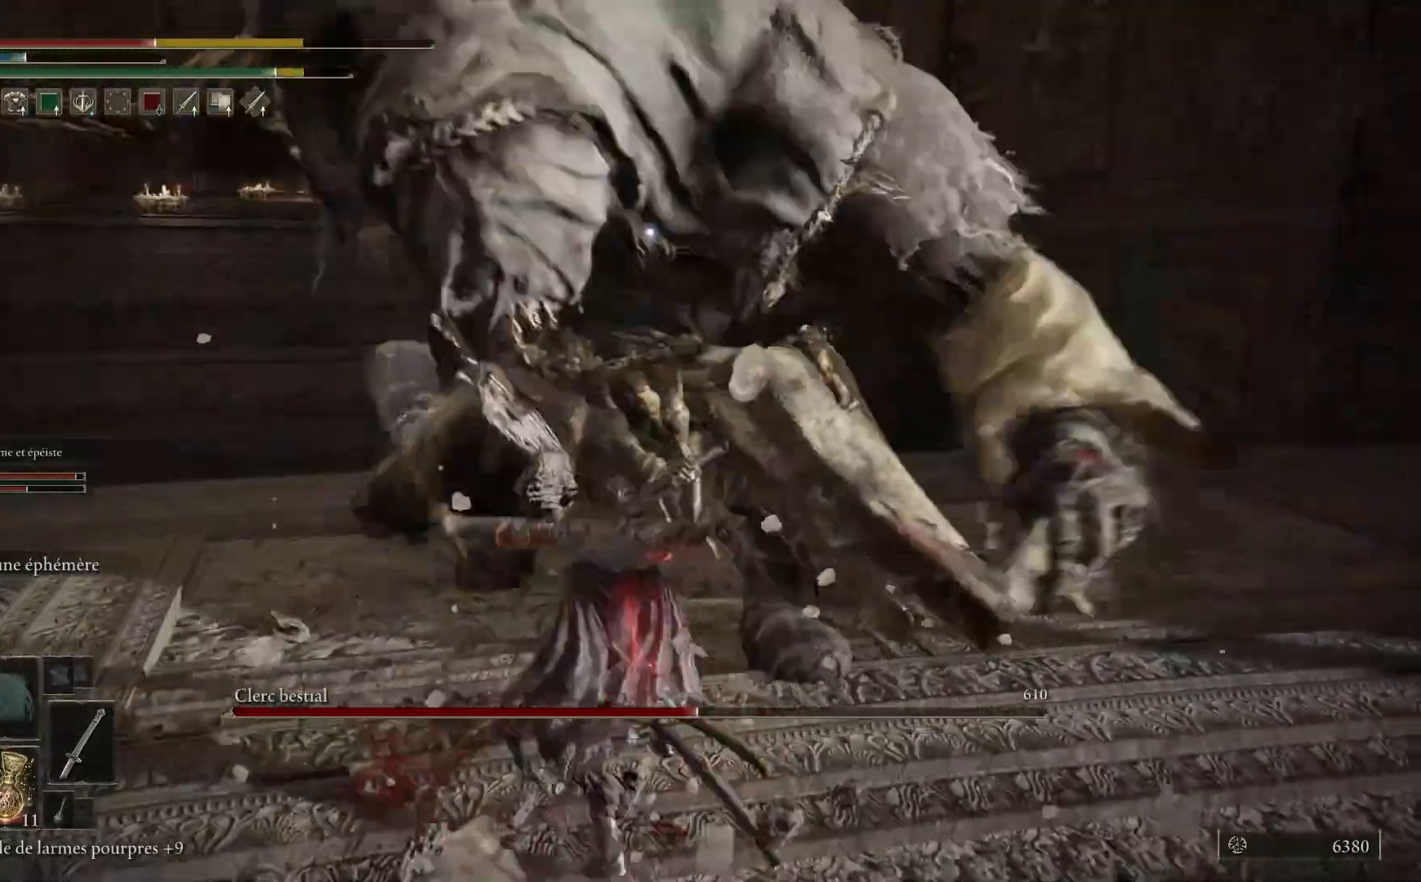
{"buttons": ["L1"], "left_stick": "up", "right_stick": "center", "events": [[117, "L1", "up"], [200, "L1", "down"], [317, "L1", "up"], [400, "L1", "down"]]}
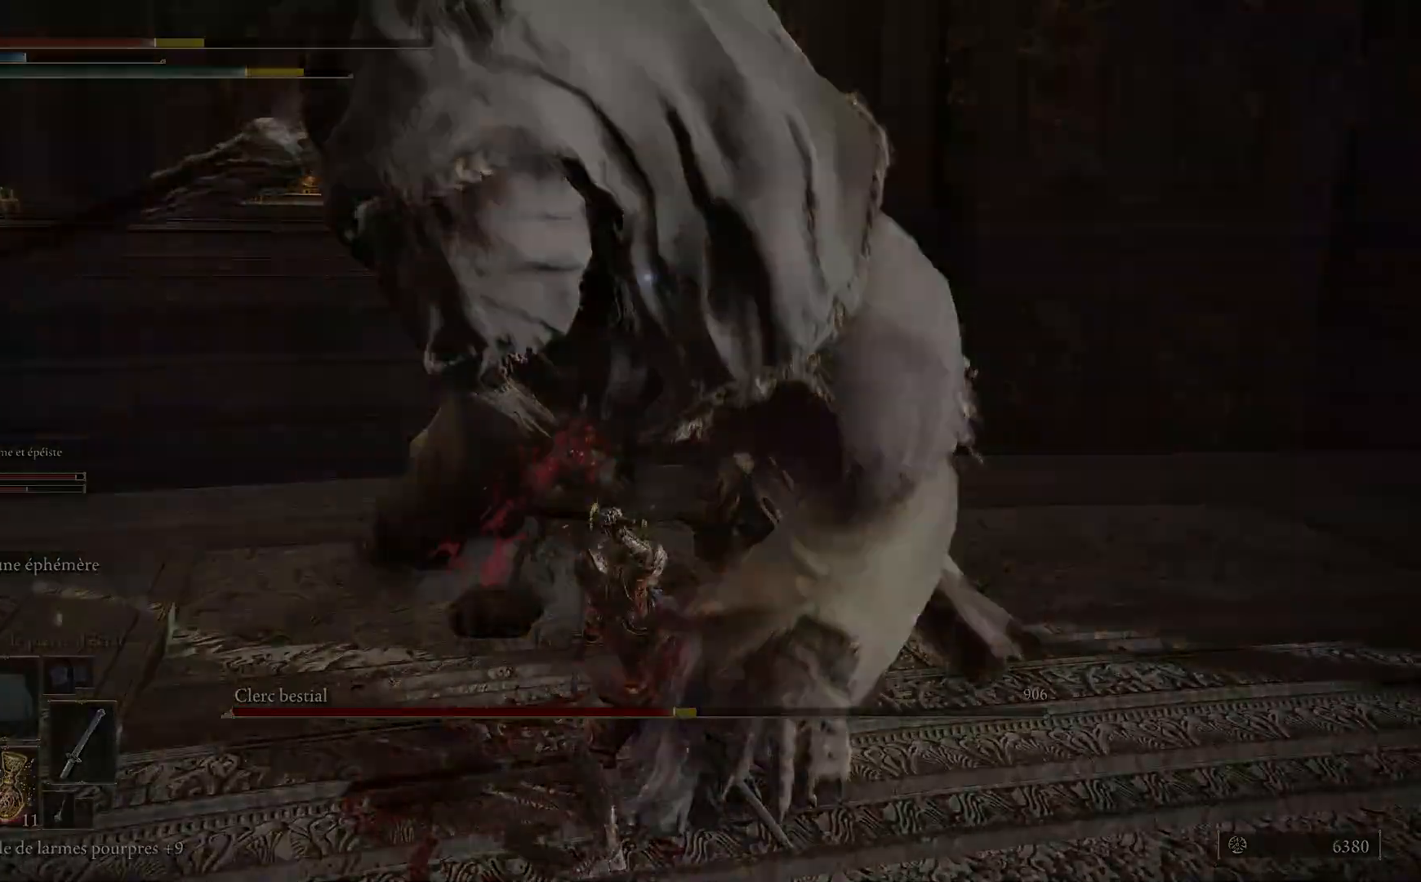
{"buttons": [], "left_stick": "center", "right_stick": "center", "events": [[17, "L1", "up"], [217, "left_stick", "center"]]}
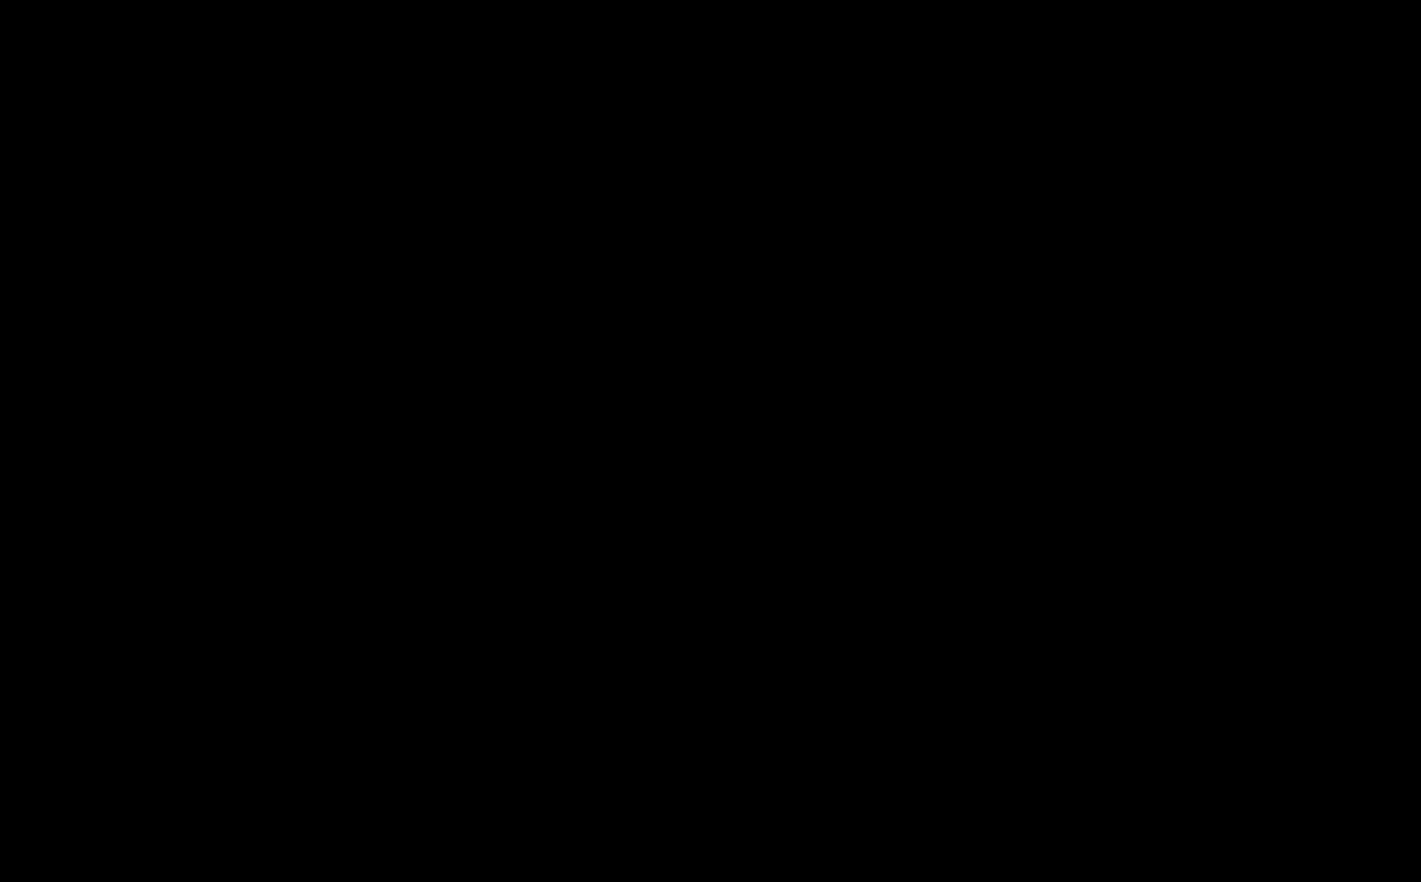
{"buttons": ["START"], "left_stick": "down", "right_stick": "center", "events": [[350, "left_stick", "down"], [500, "START", "down"]]}
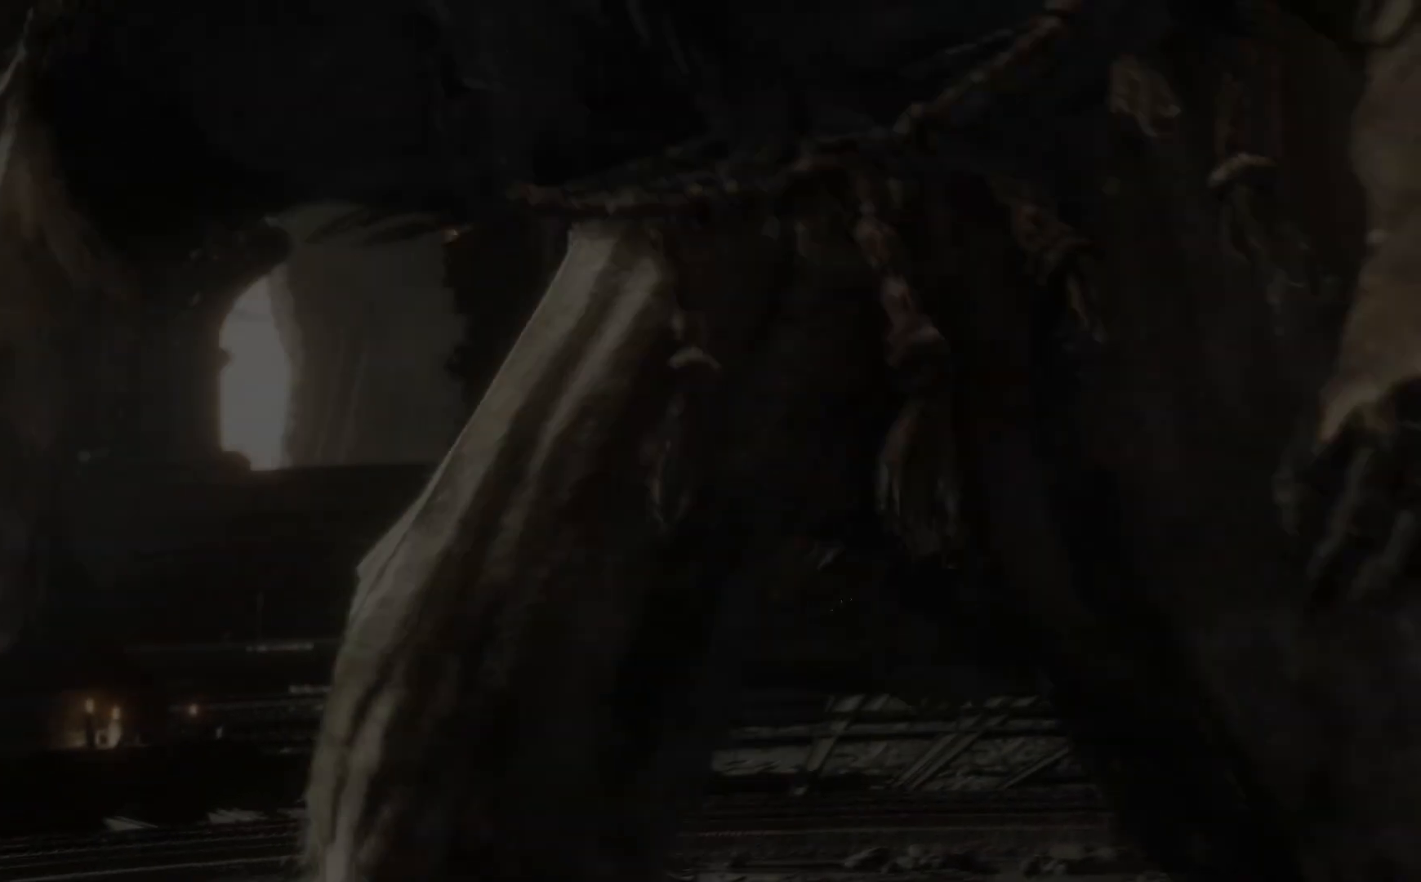
{"buttons": [], "left_stick": "down", "right_stick": "center", "events": [[83, "START", "up"], [183, "START", "down"], [233, "START", "up"]]}
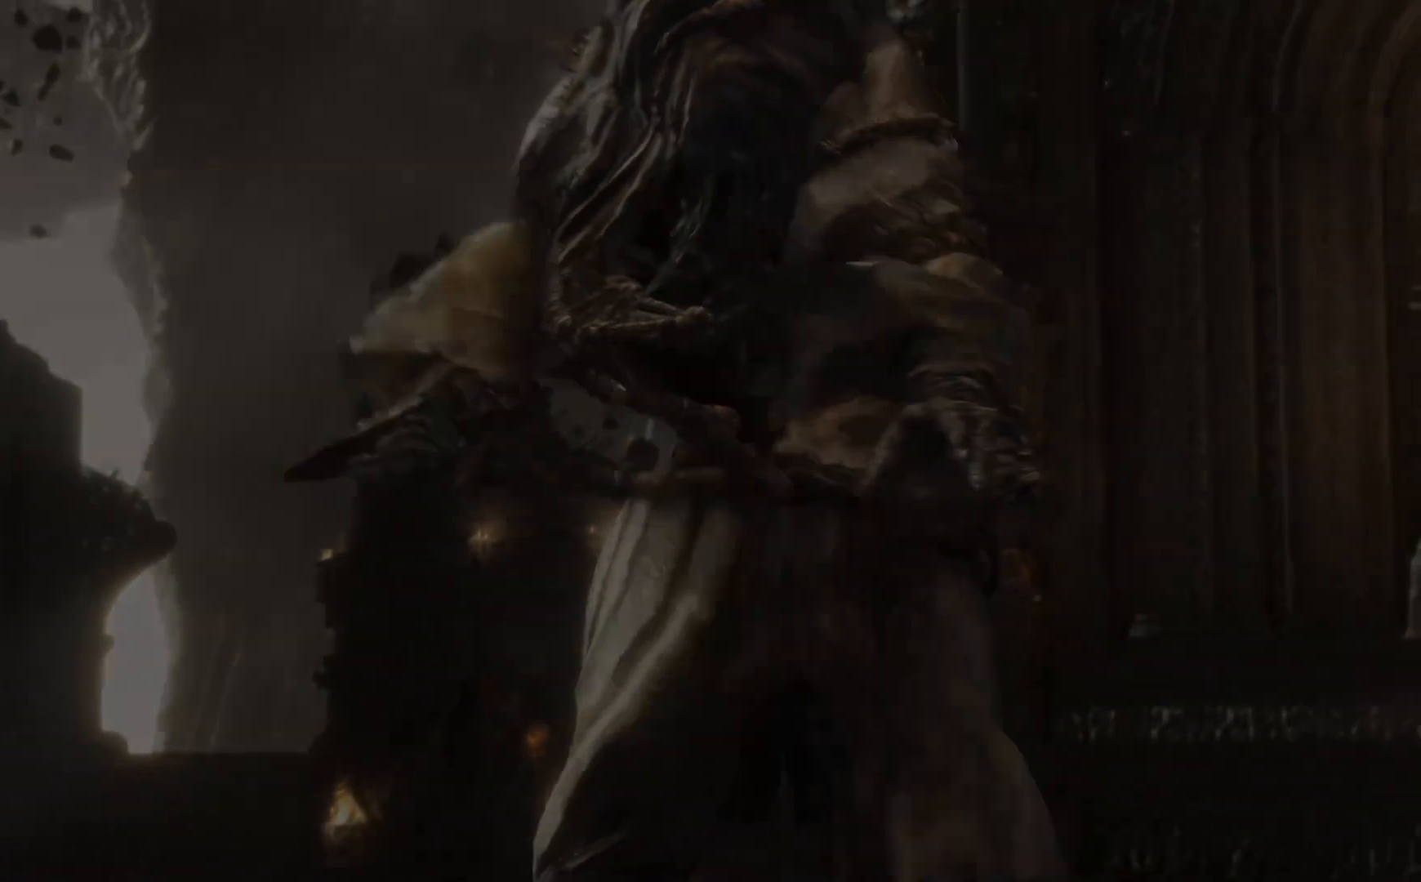
{"buttons": [], "left_stick": "down", "right_stick": "center", "events": [[17, "START", "down"], [117, "START", "up"], [167, "START", "down"], [250, "START", "up"]]}
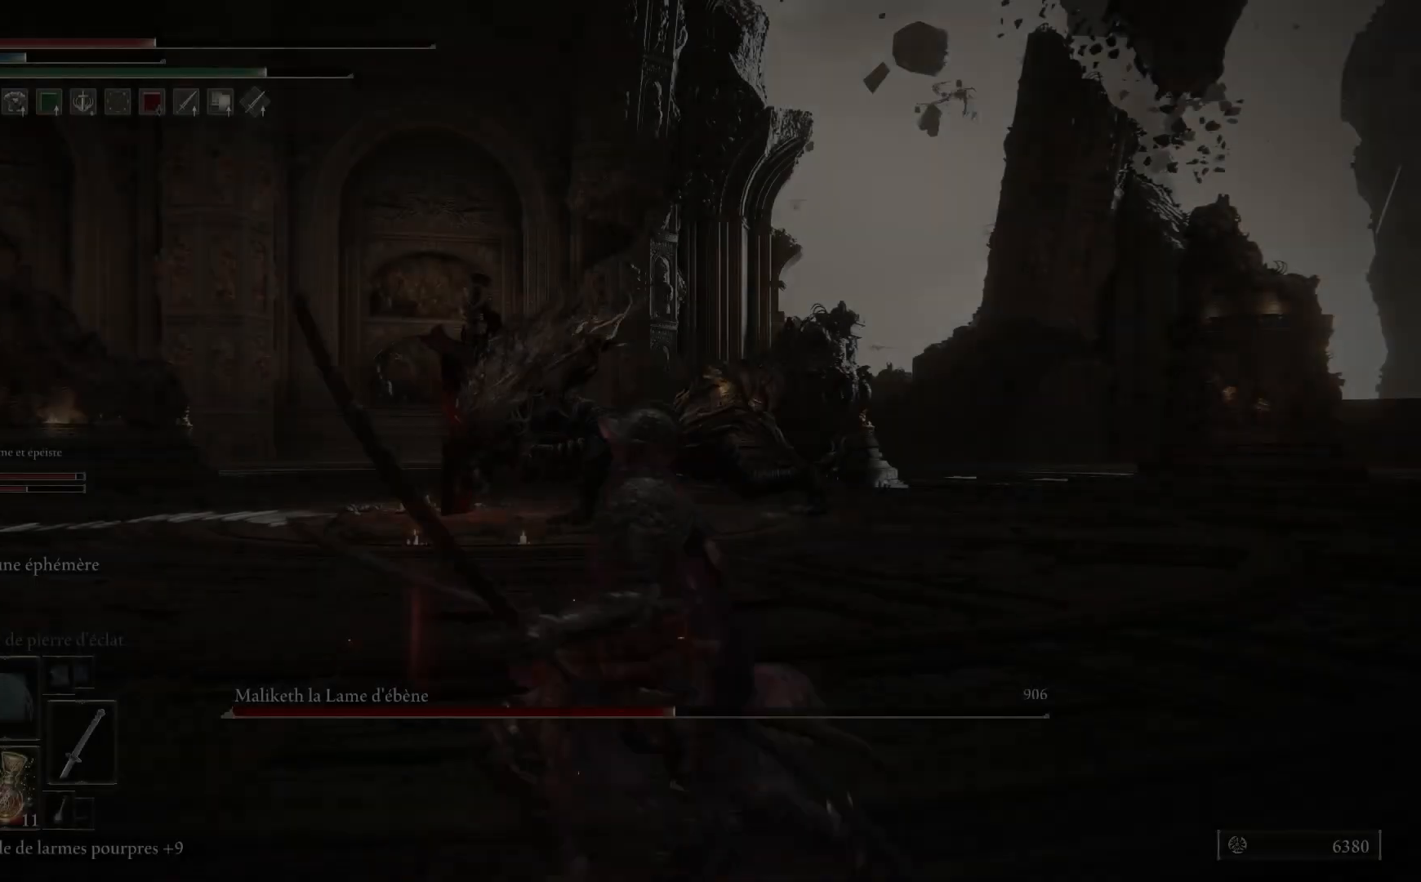
{"buttons": [], "left_stick": "right", "right_stick": "right", "events": [[67, "right_stick", "right"], [417, "left_stick", "right"]]}
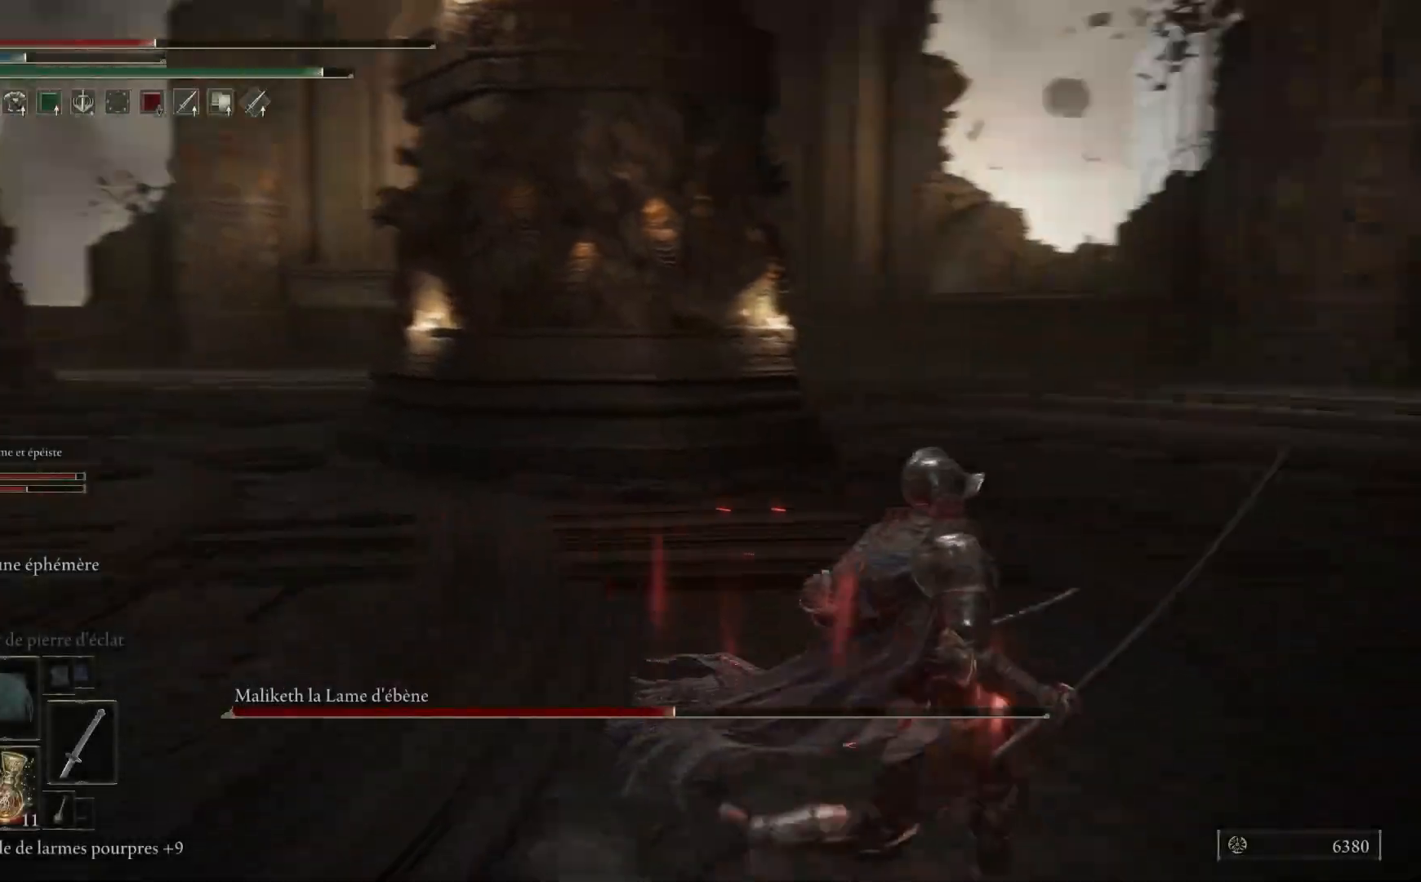
{"buttons": ["B"], "left_stick": "up", "right_stick": "center", "events": [[17, "left_stick", "up-right"], [50, "right_stick", "center"], [117, "B", "down"], [383, "left_stick", "up"]]}
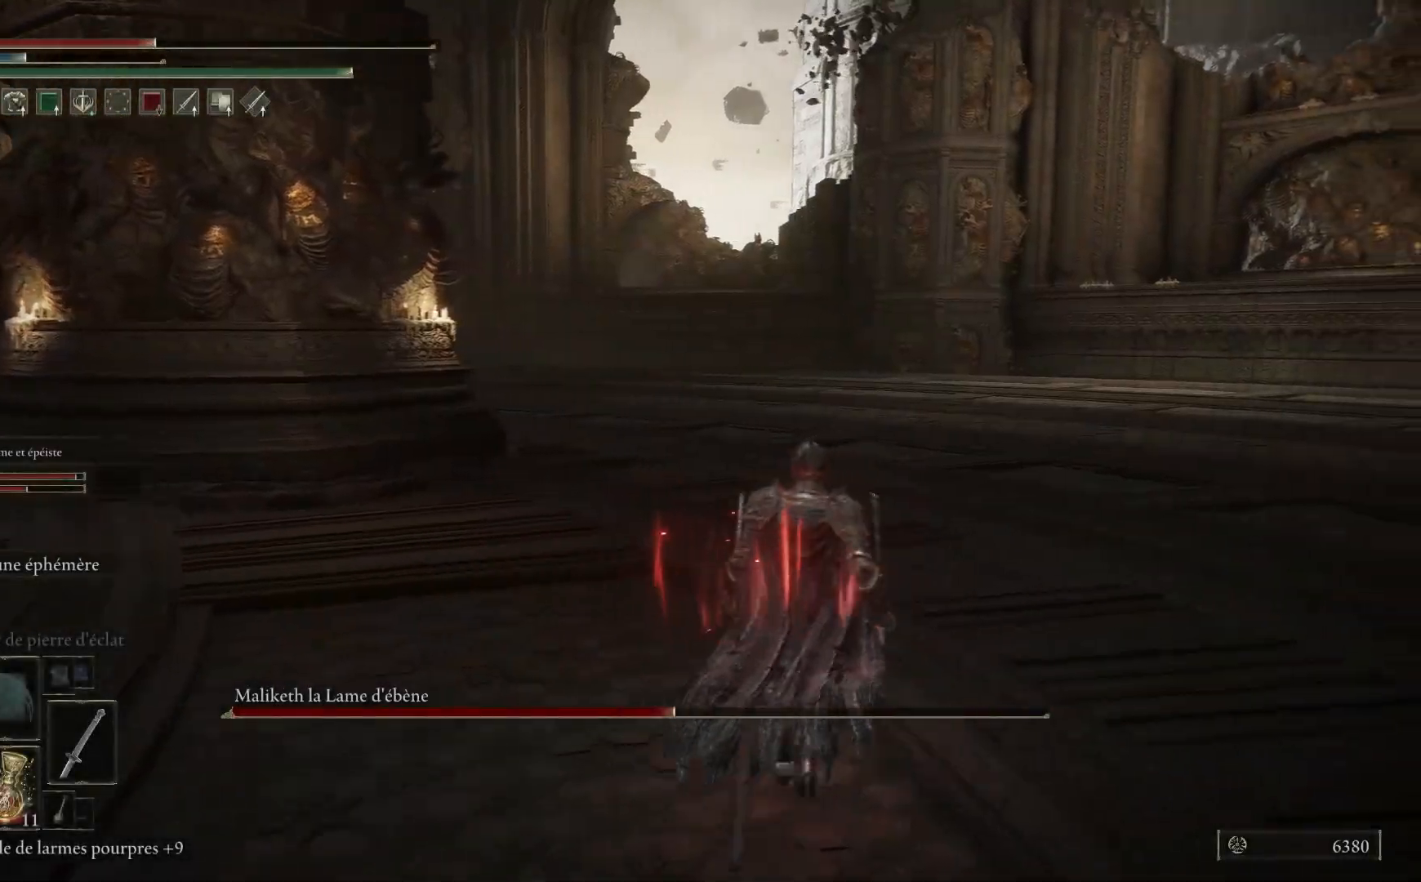
{"buttons": ["B"], "left_stick": "up", "right_stick": "center", "events": []}
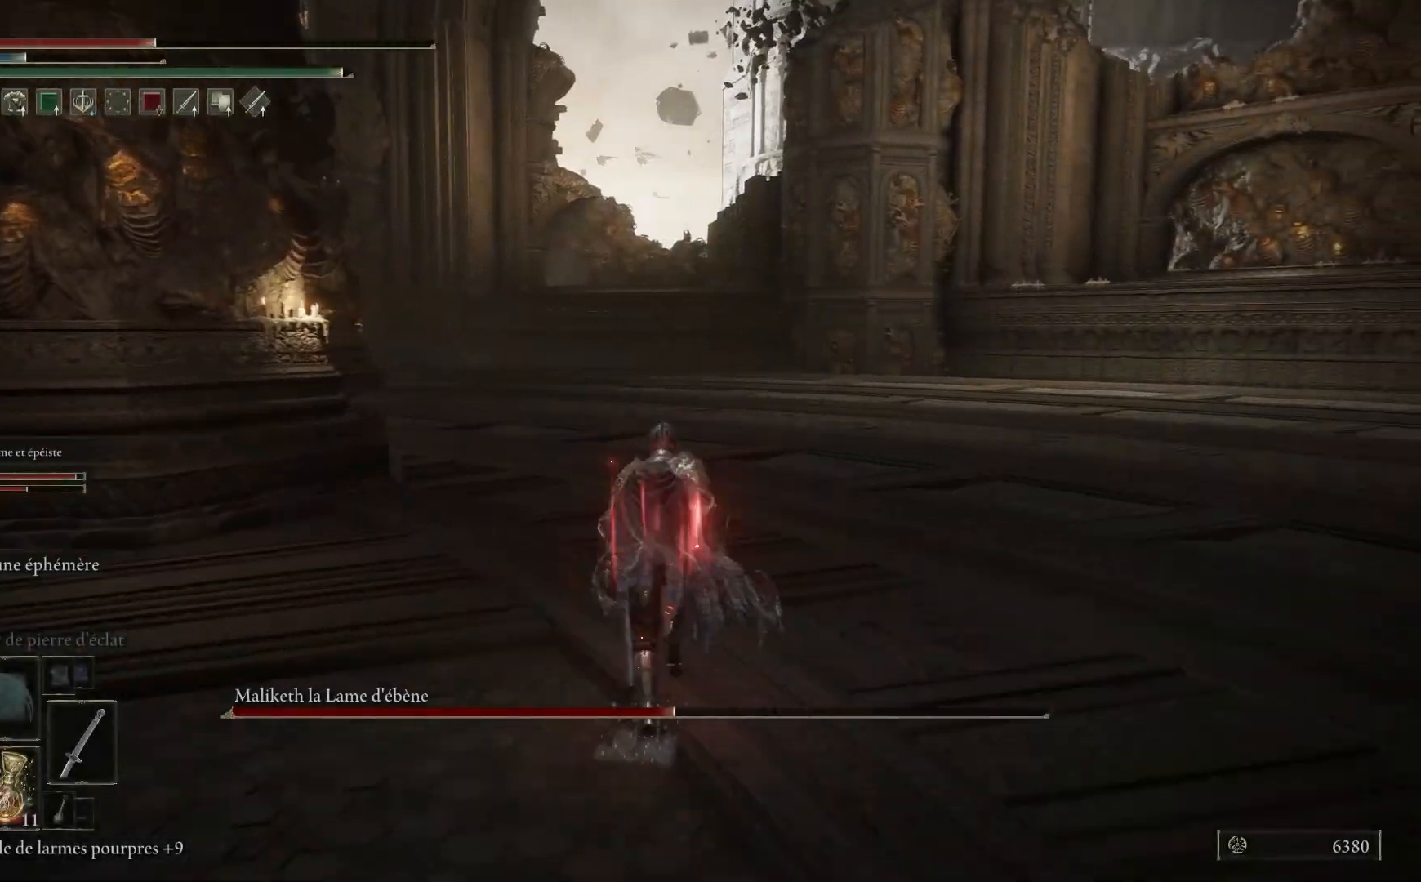
{"buttons": ["B"], "left_stick": "up", "right_stick": "center", "events": []}
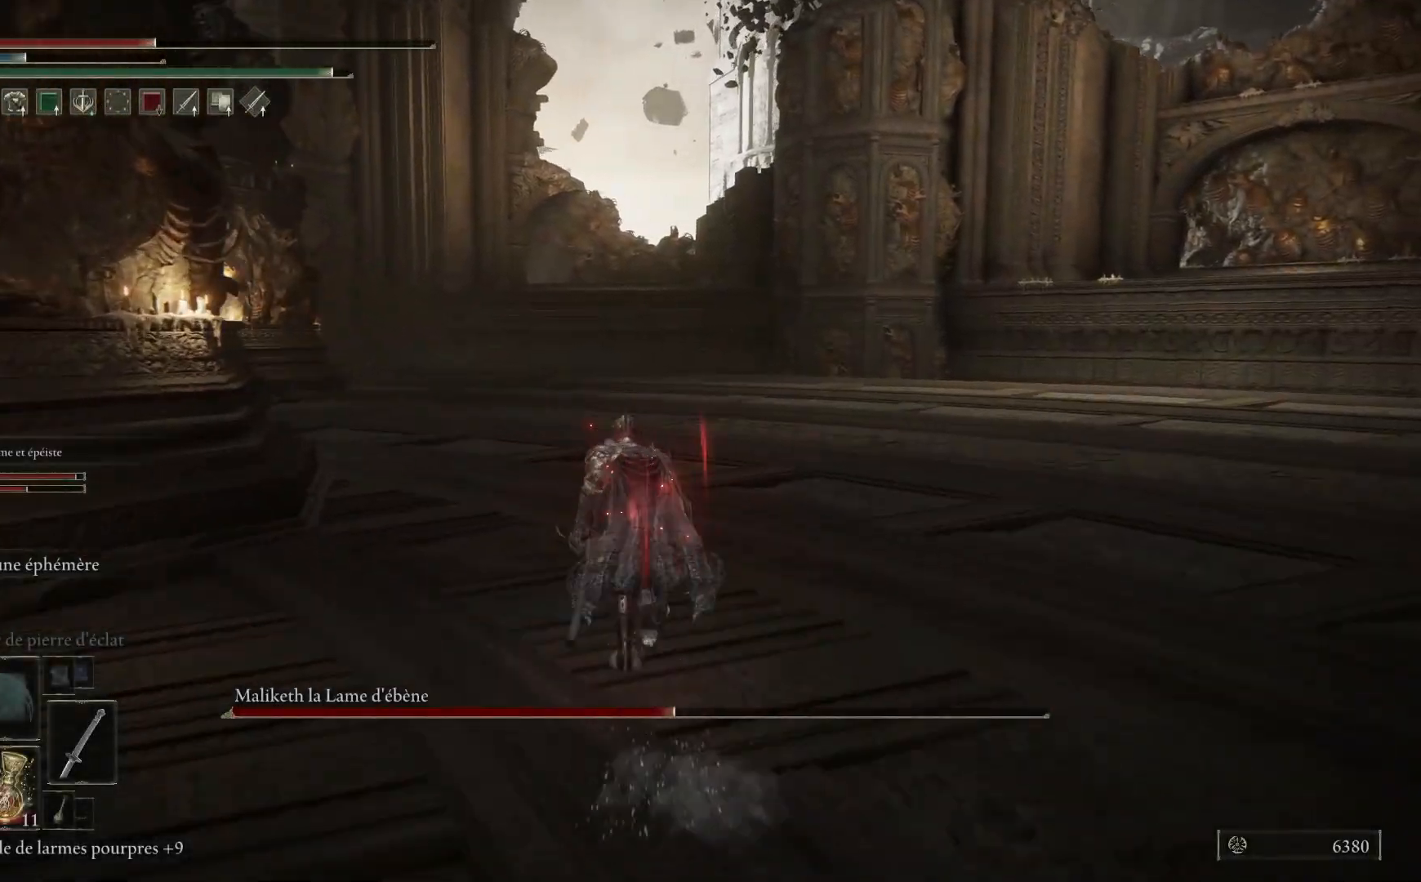
{"buttons": [], "left_stick": "up-left", "right_stick": "center", "events": [[133, "left_stick", "up-left"], [500, "B", "up"]]}
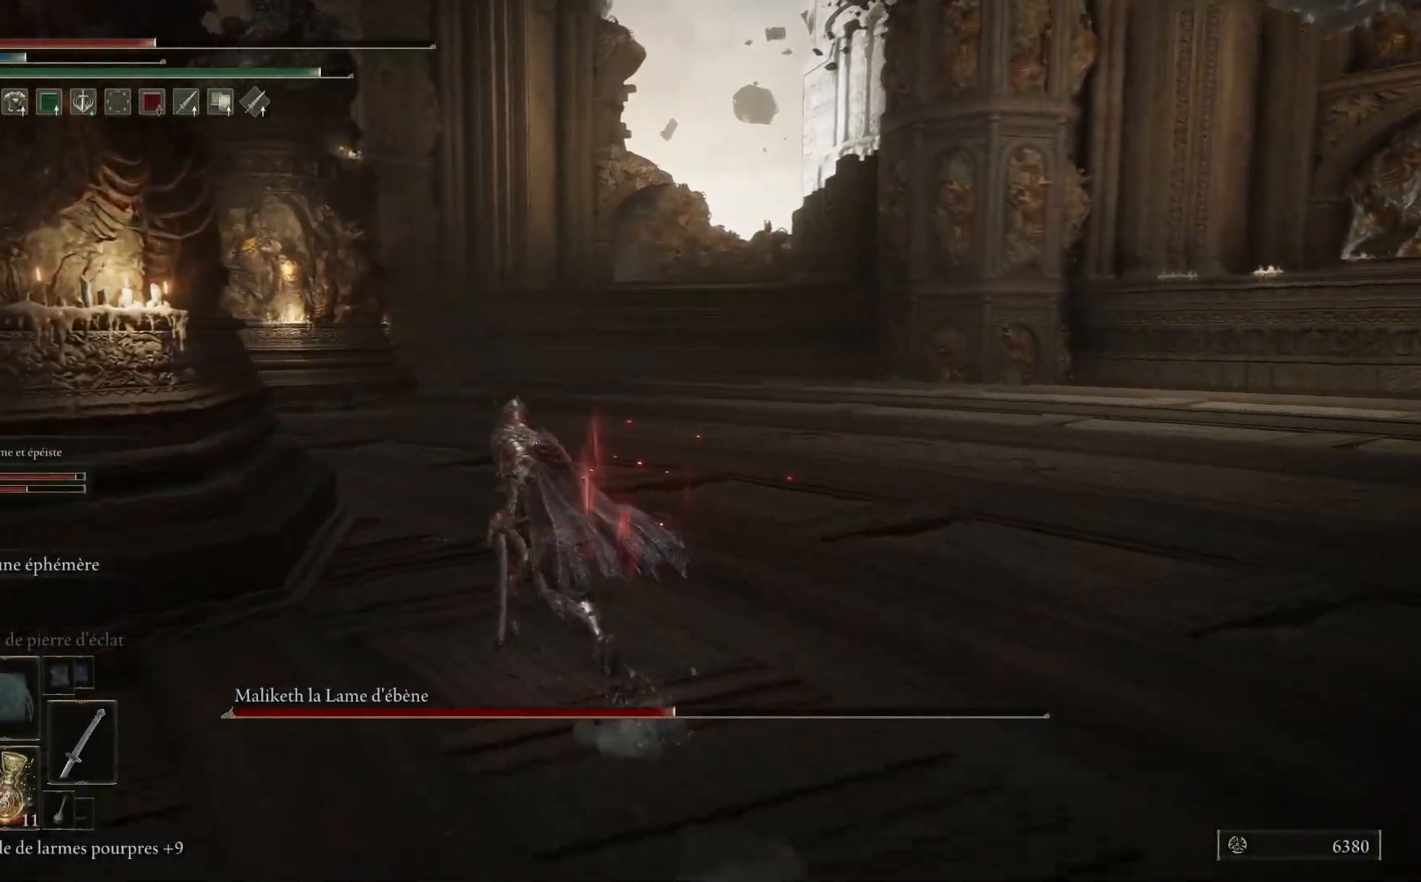
{"buttons": [], "left_stick": "up", "right_stick": "center", "events": [[50, "B", "down"], [133, "left_stick", "up"], [200, "B", "up"]]}
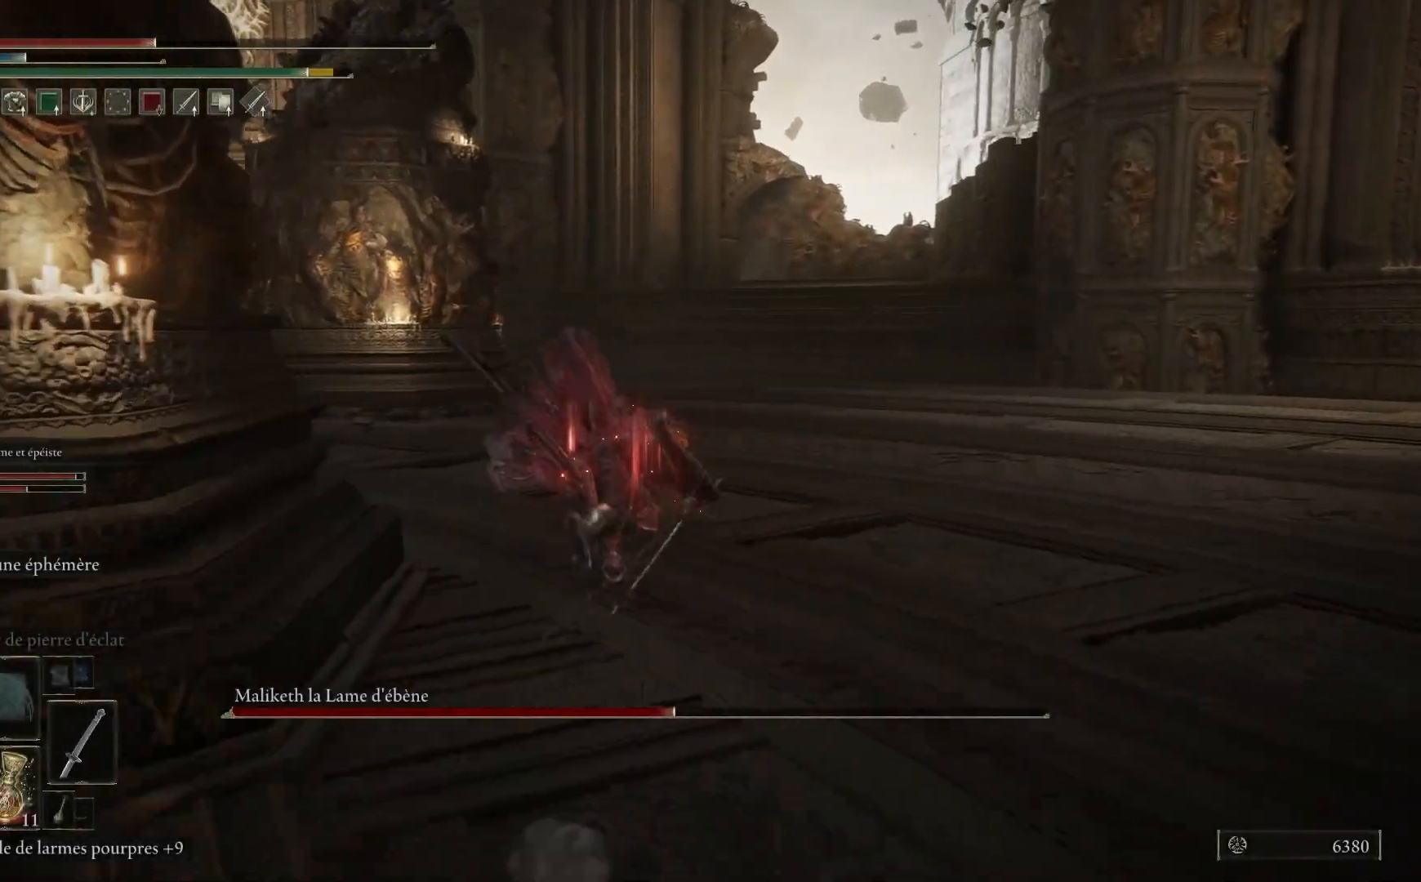
{"buttons": [], "left_stick": "up-right", "right_stick": "center", "events": [[67, "left_stick", "up-right"], [233, "X", "down"], [317, "X", "up"]]}
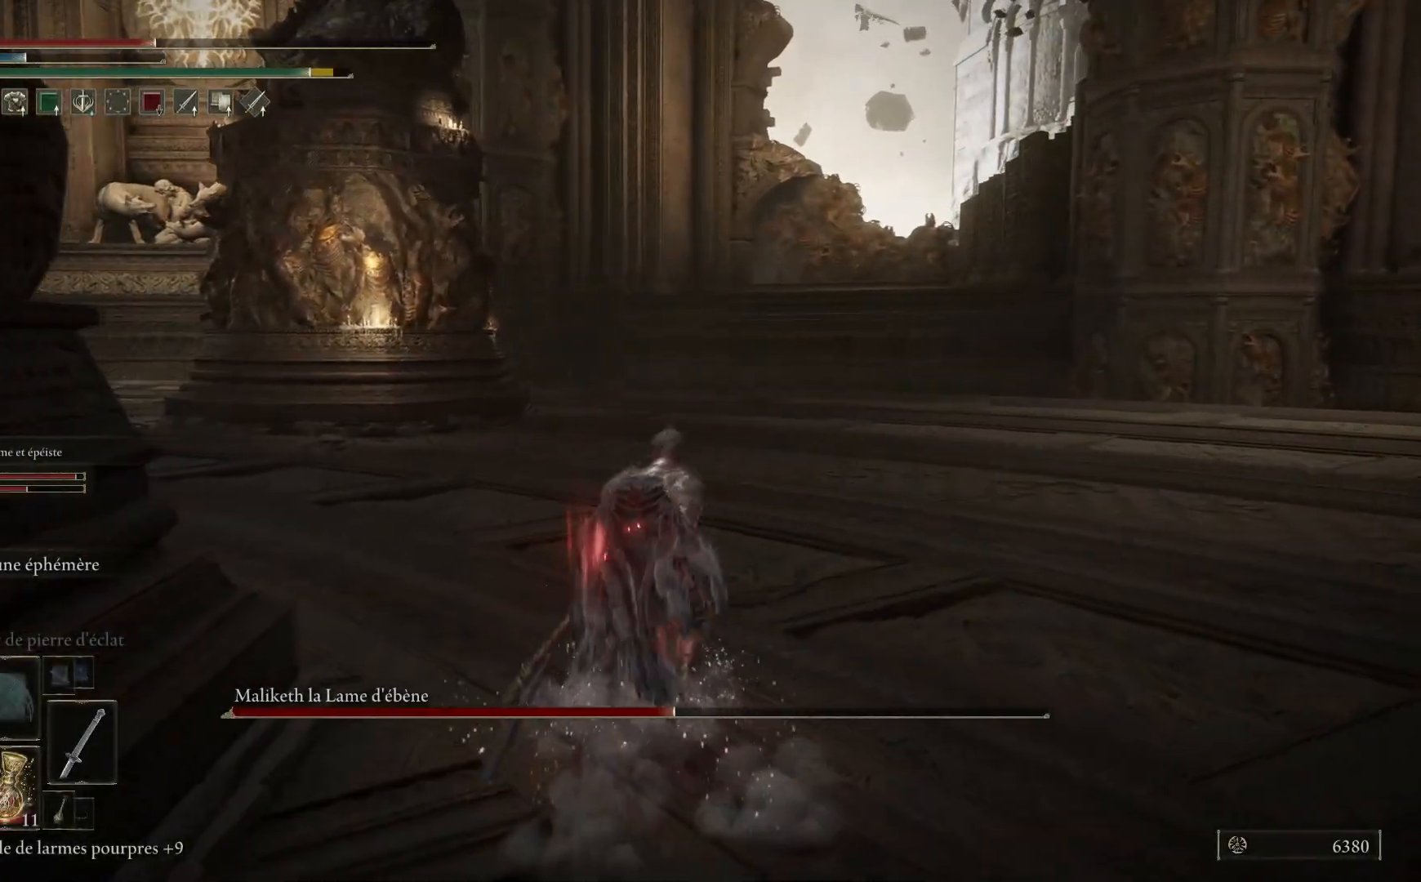
{"buttons": [], "left_stick": "up-right", "right_stick": "down-left", "events": [[83, "right_stick", "down-left"]]}